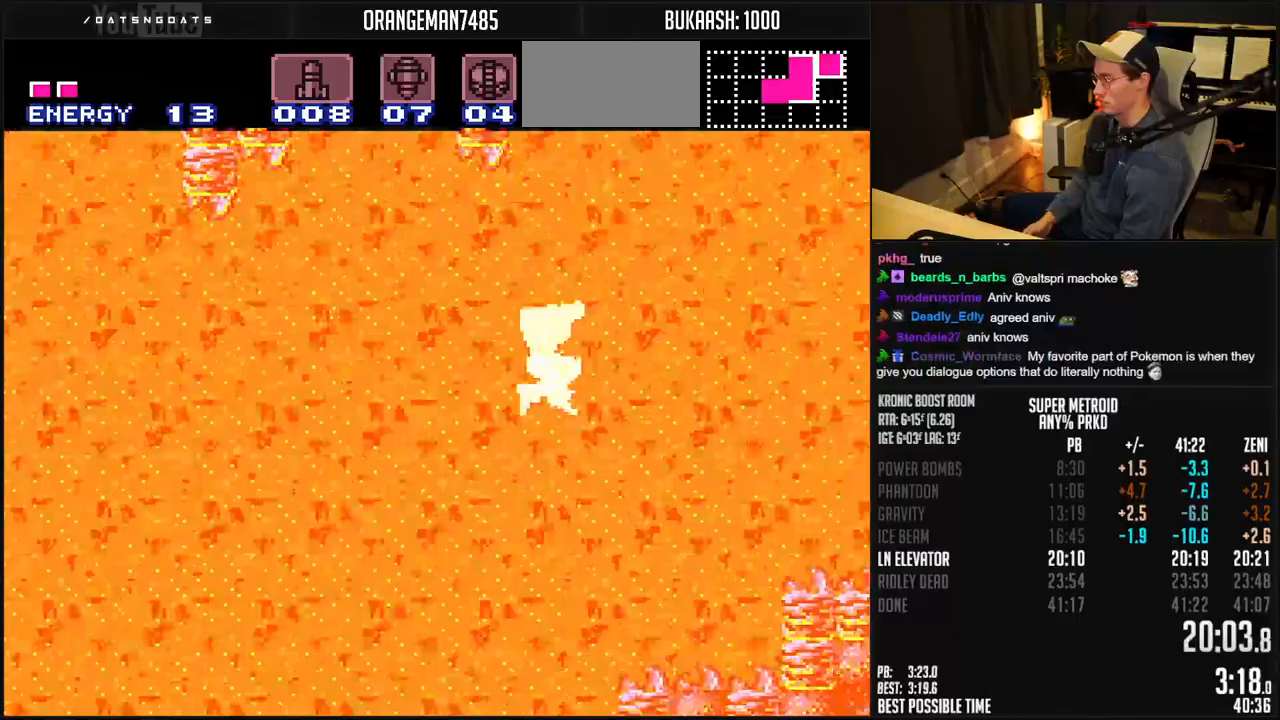
Gameplay with a controller (Nintendo layout); each line is a JSON object with the inputs held at the frame after it. "events" lists button and stick changes between this image and that frame as [ms after this image, input, new state], when the widget could be followed in between. Not read: L1 L3 R3.
{"buttons": ["A", "B", "DPAD_LEFT"], "events": []}
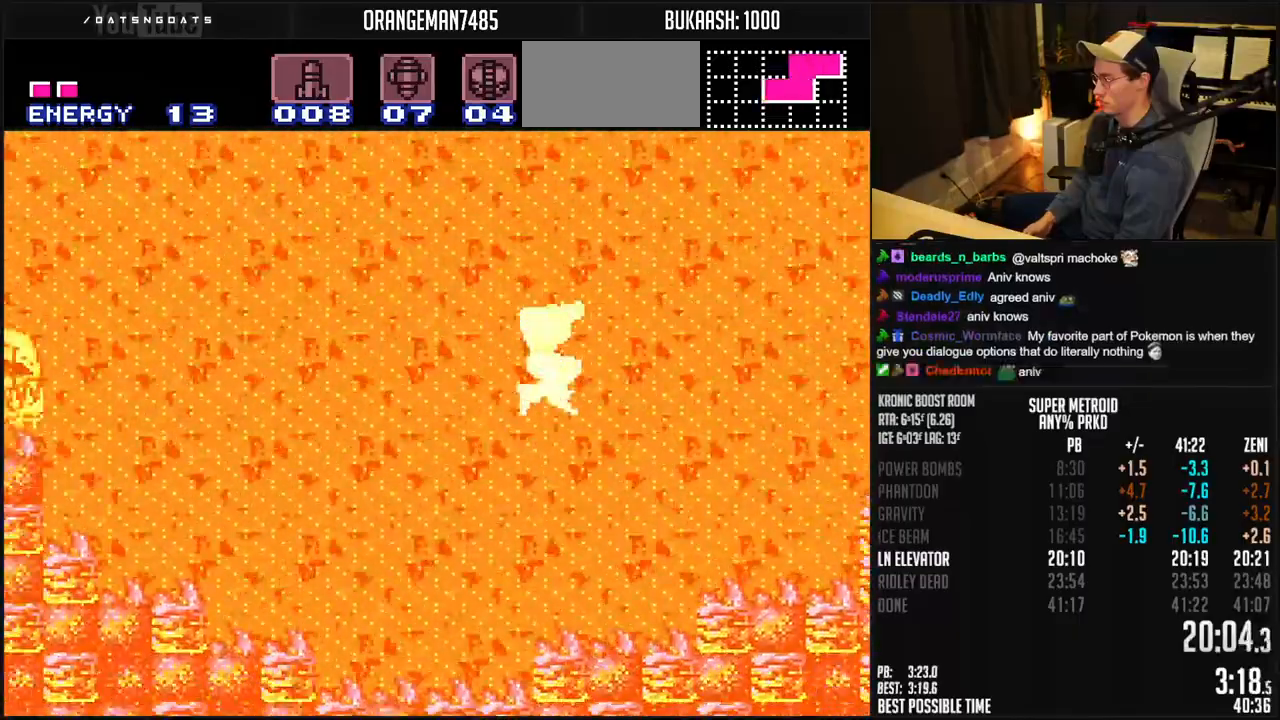
{"buttons": ["DPAD_LEFT"], "events": [[150, "B", "up"], [167, "A", "up"], [217, "A", "down"], [233, "R1", "down"], [283, "A", "up"], [283, "R1", "up"], [383, "Y", "down"], [500, "Y", "up"]]}
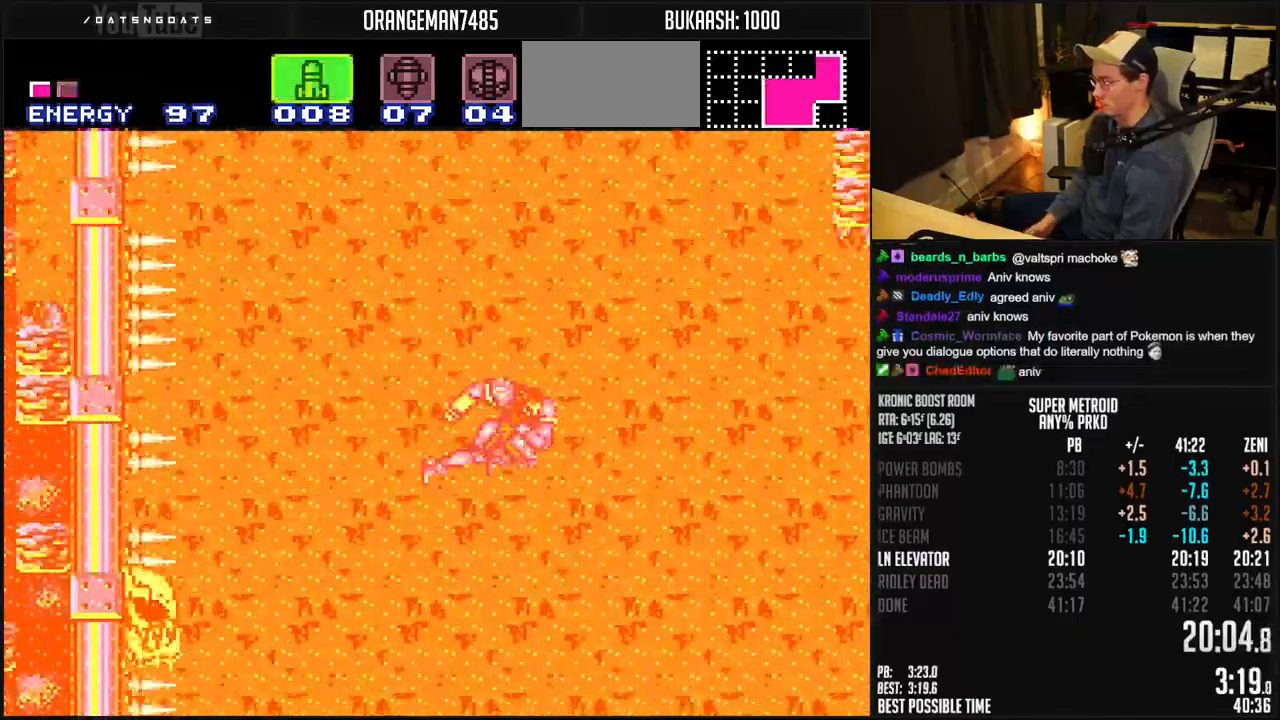
{"buttons": ["B", "DPAD_LEFT"], "events": [[133, "Y", "down"], [300, "Y", "up"], [367, "B", "down"]]}
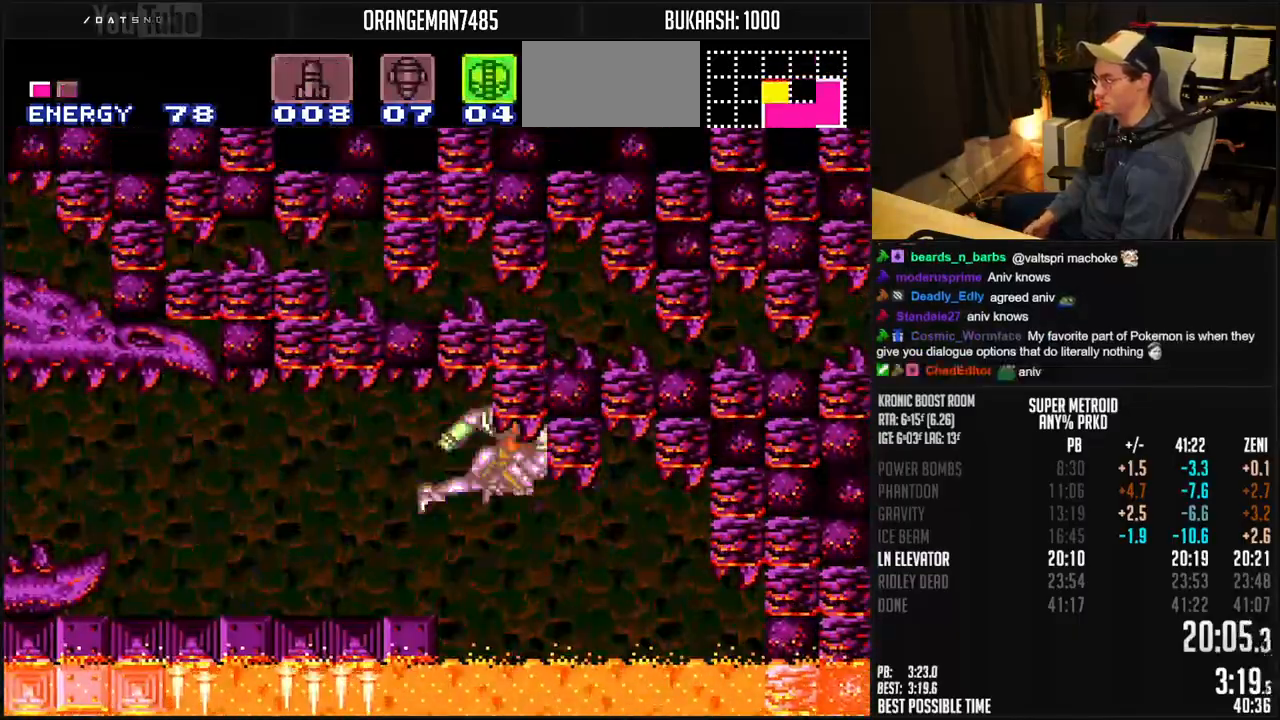
{"buttons": ["B", "DPAD_LEFT"], "events": []}
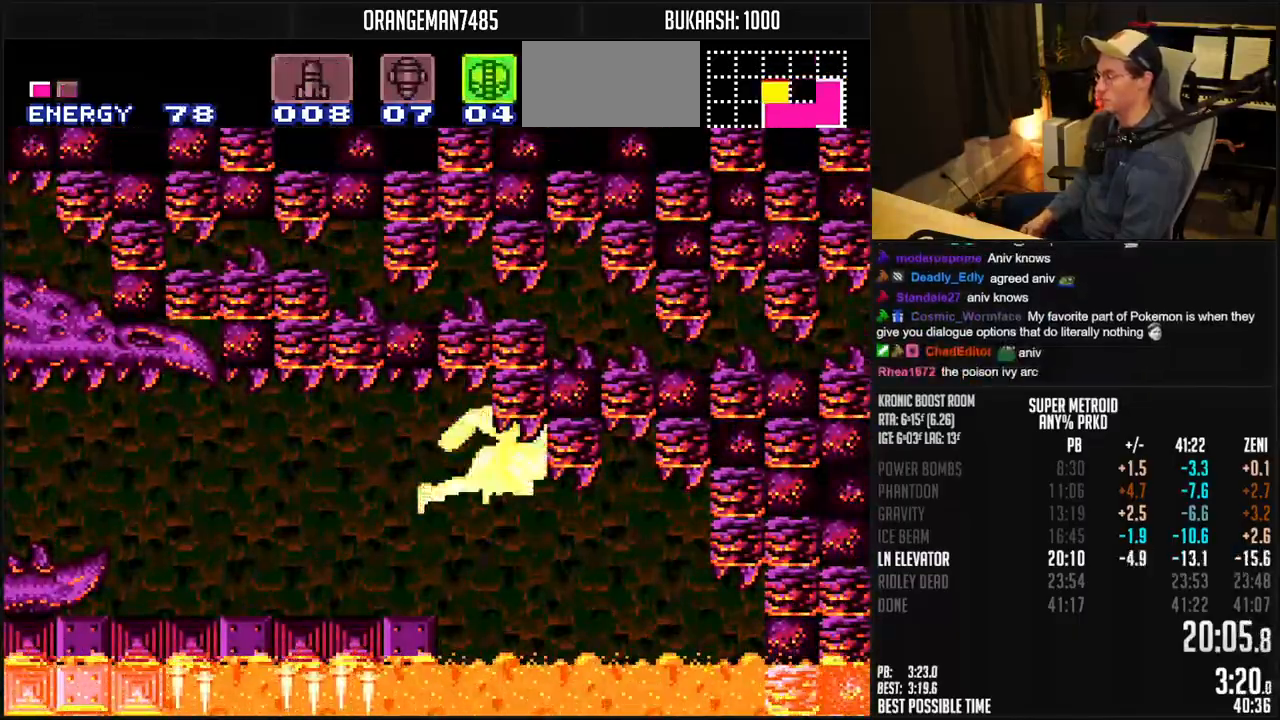
{"buttons": ["B", "DPAD_LEFT"], "events": []}
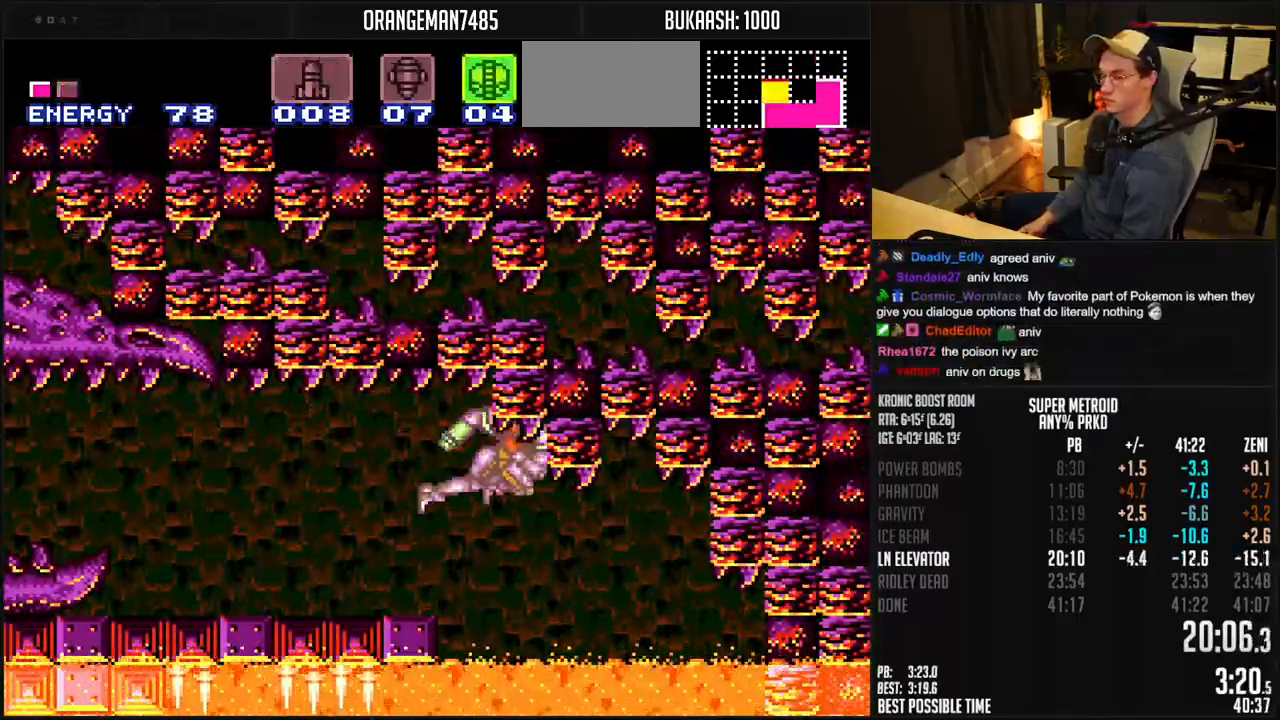
{"buttons": ["B", "DPAD_LEFT"], "events": []}
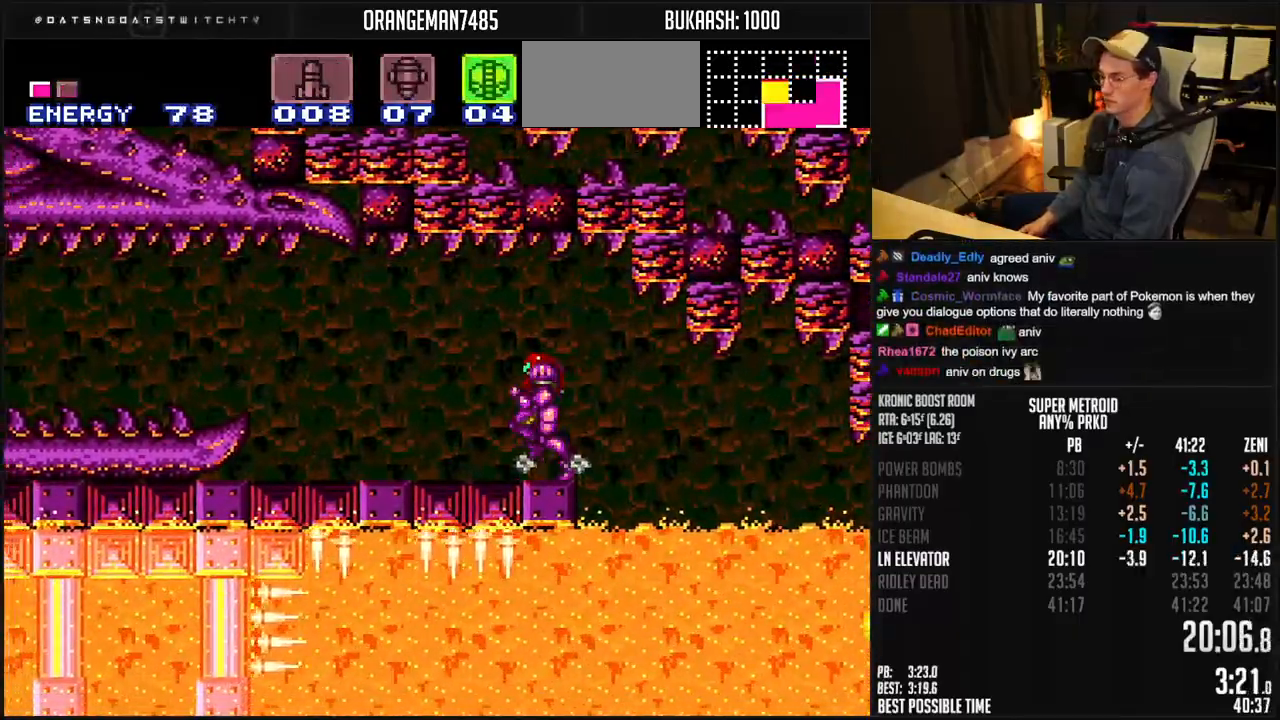
{"buttons": ["B", "DPAD_LEFT"], "events": [[183, "X", "down"], [283, "X", "up"], [300, "A", "down"], [367, "DPAD_DOWN", "down"], [433, "A", "up"], [433, "B", "up"], [483, "B", "down"], [483, "DPAD_DOWN", "up"]]}
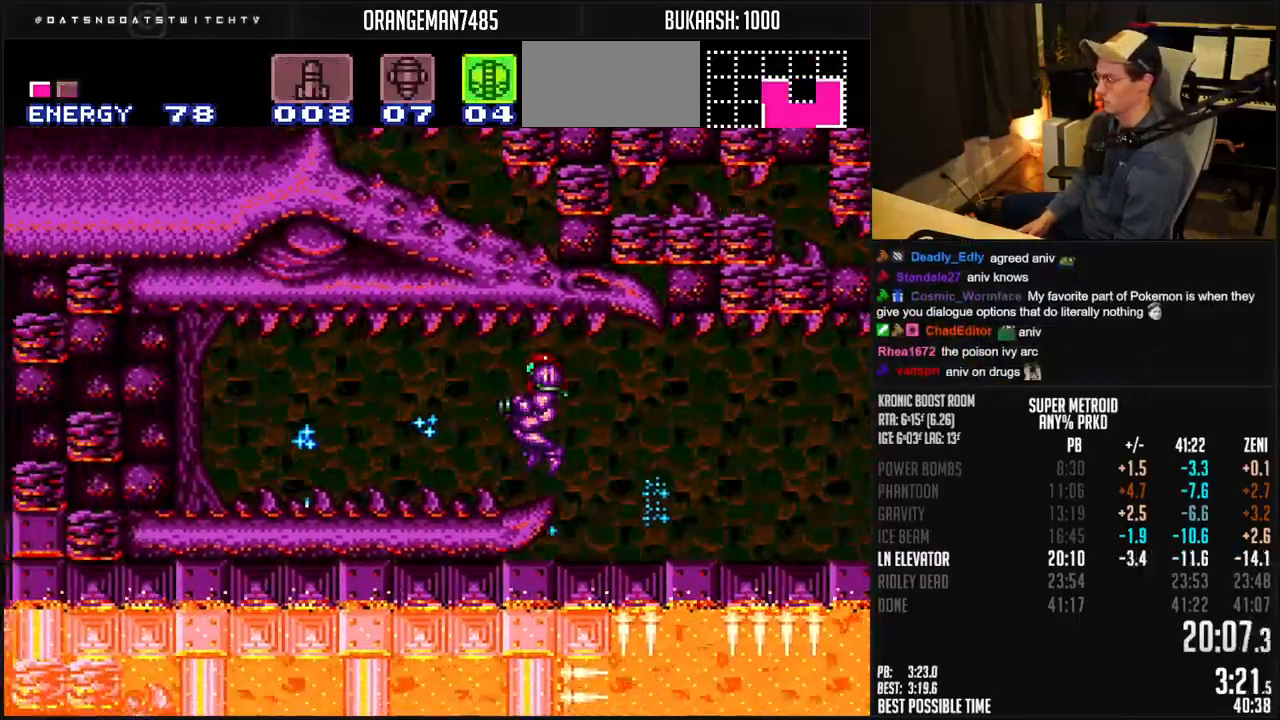
{"buttons": ["B", "DPAD_LEFT"], "events": []}
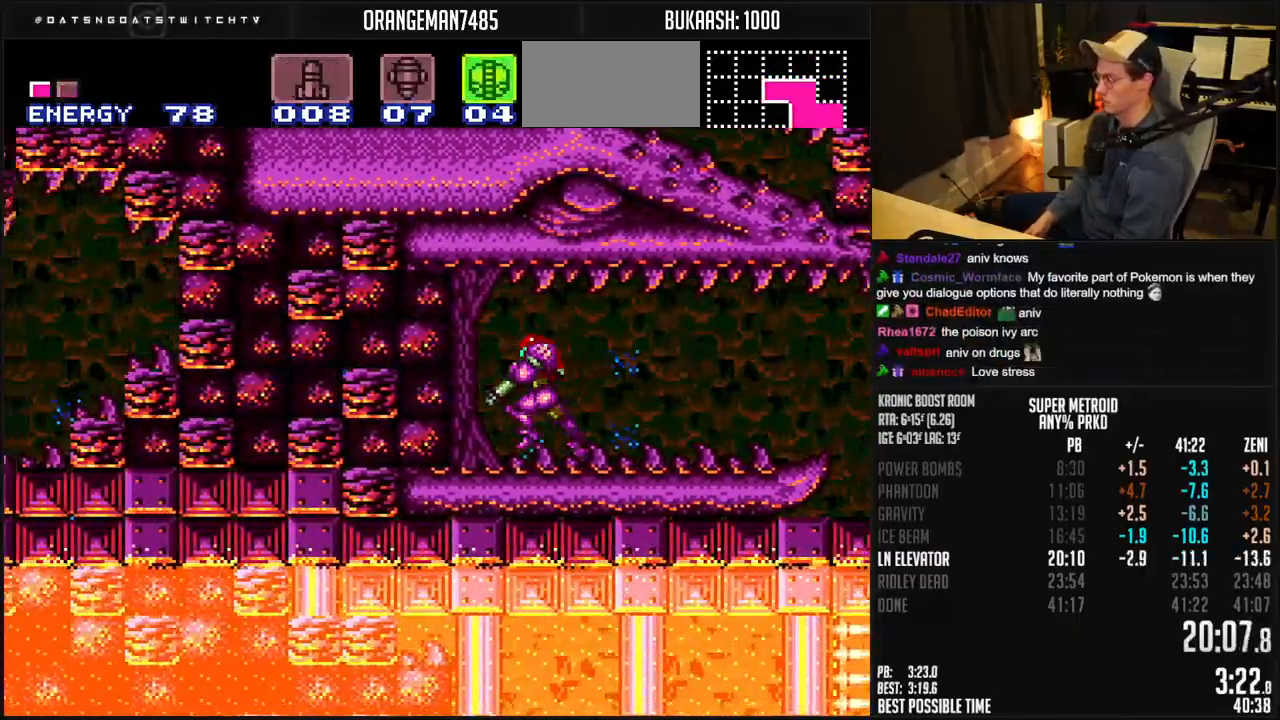
{"buttons": ["A", "B", "DPAD_LEFT"], "events": [[300, "R1", "down"], [350, "R1", "up"], [433, "A", "down"]]}
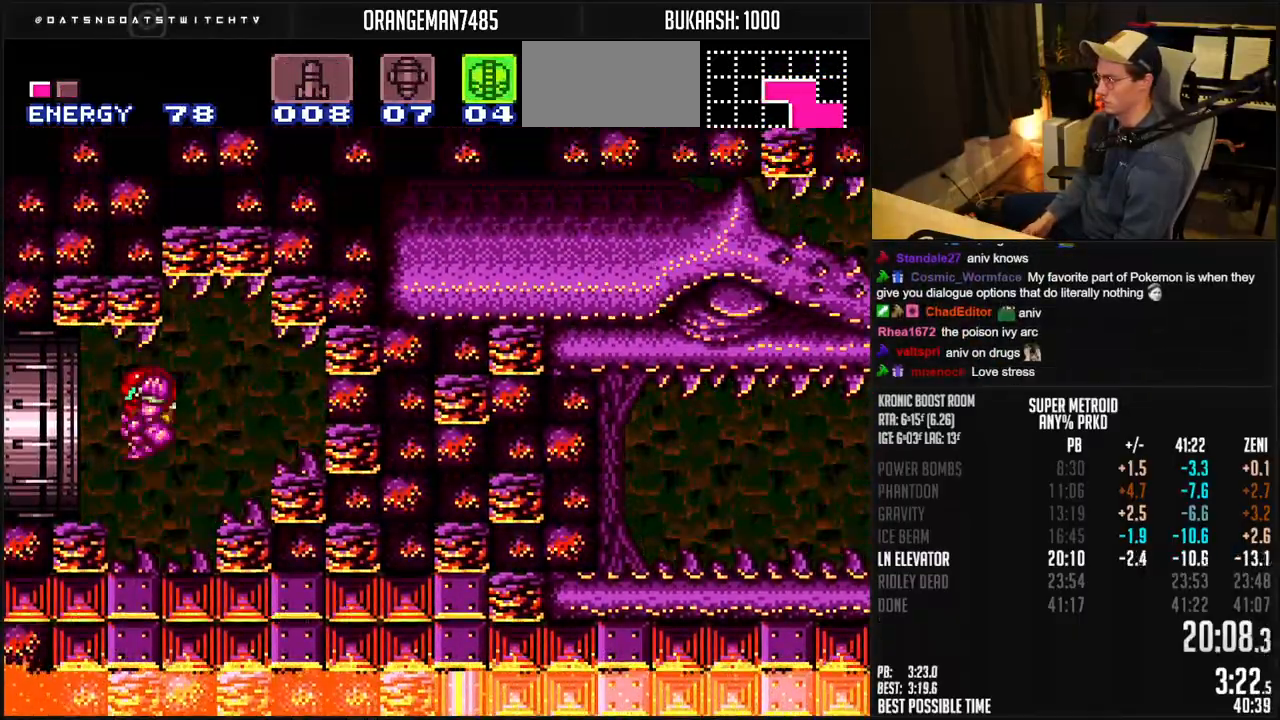
{"buttons": ["DPAD_LEFT"], "events": [[50, "A", "up"], [50, "B", "up"]]}
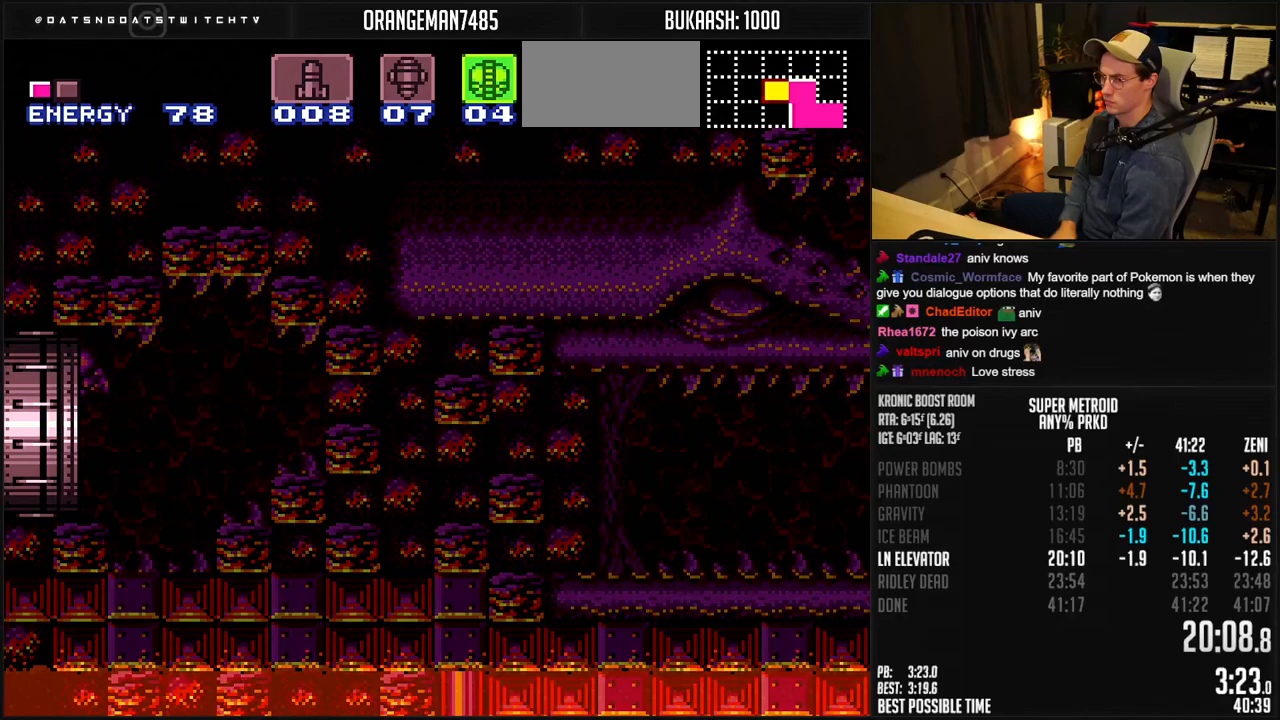
{"buttons": ["DPAD_LEFT"], "events": []}
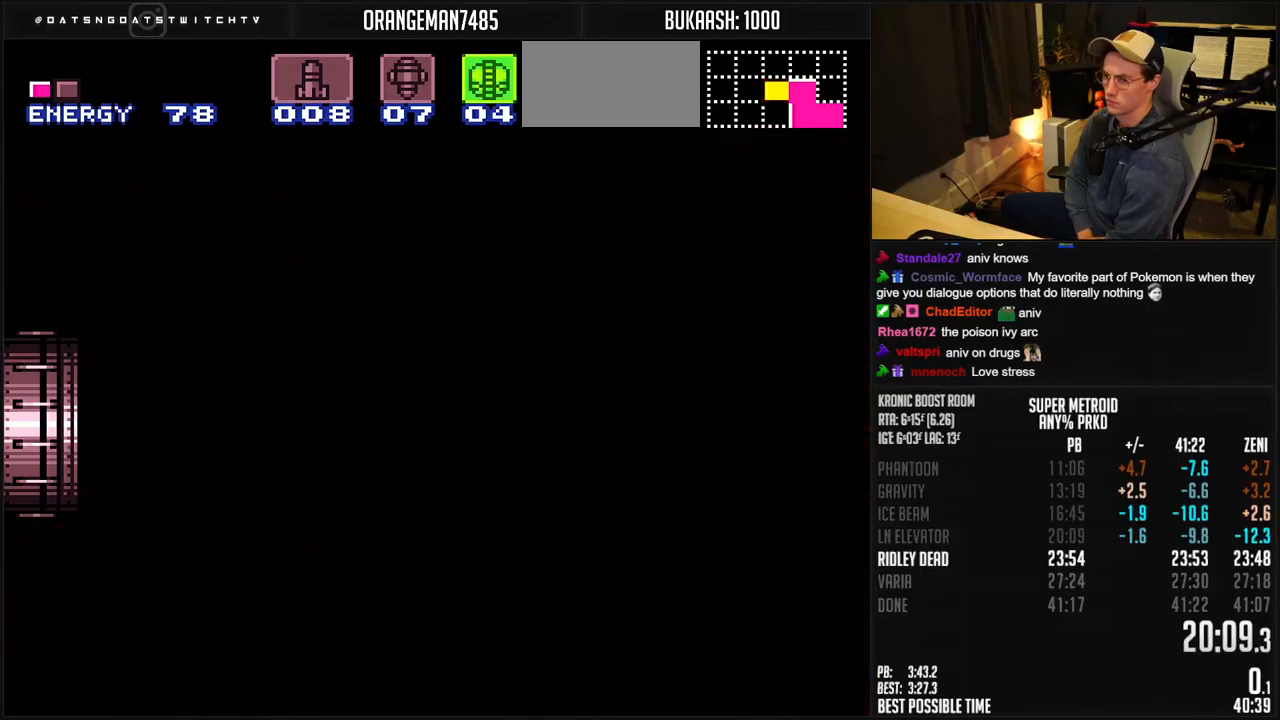
{"buttons": ["DPAD_LEFT"], "events": []}
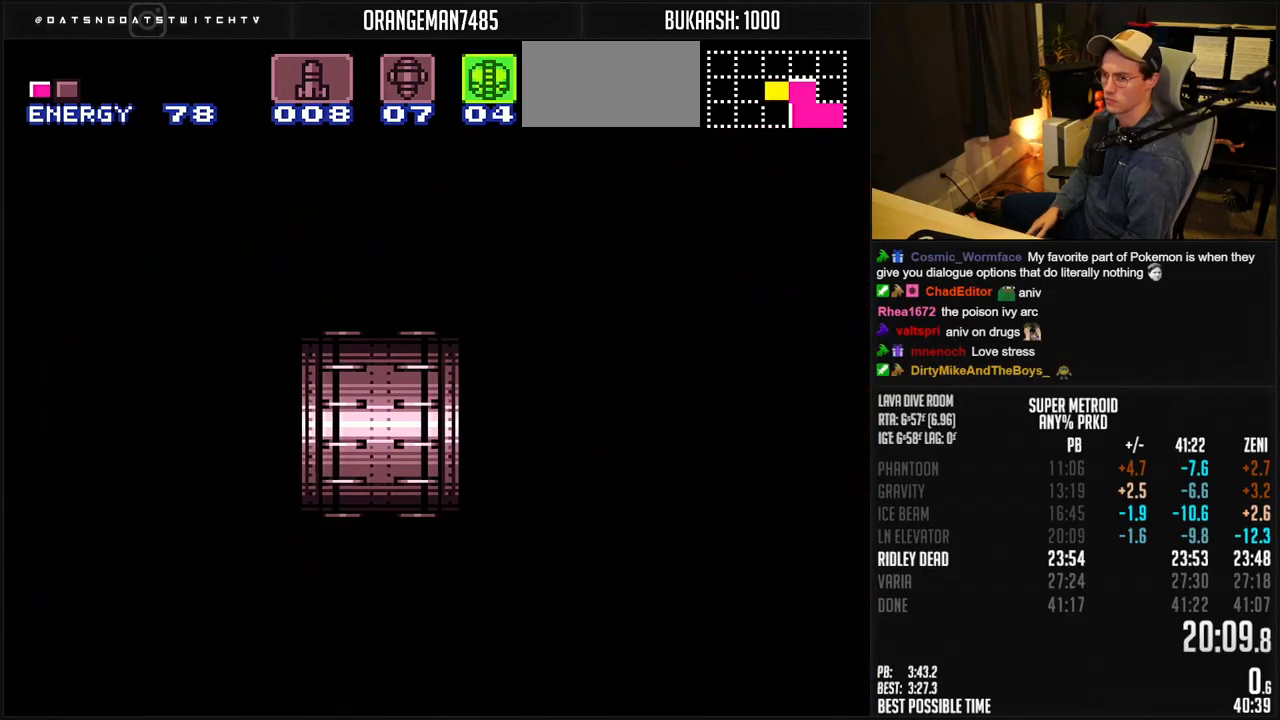
{"buttons": ["B"], "events": [[350, "B", "down"], [483, "DPAD_LEFT", "up"]]}
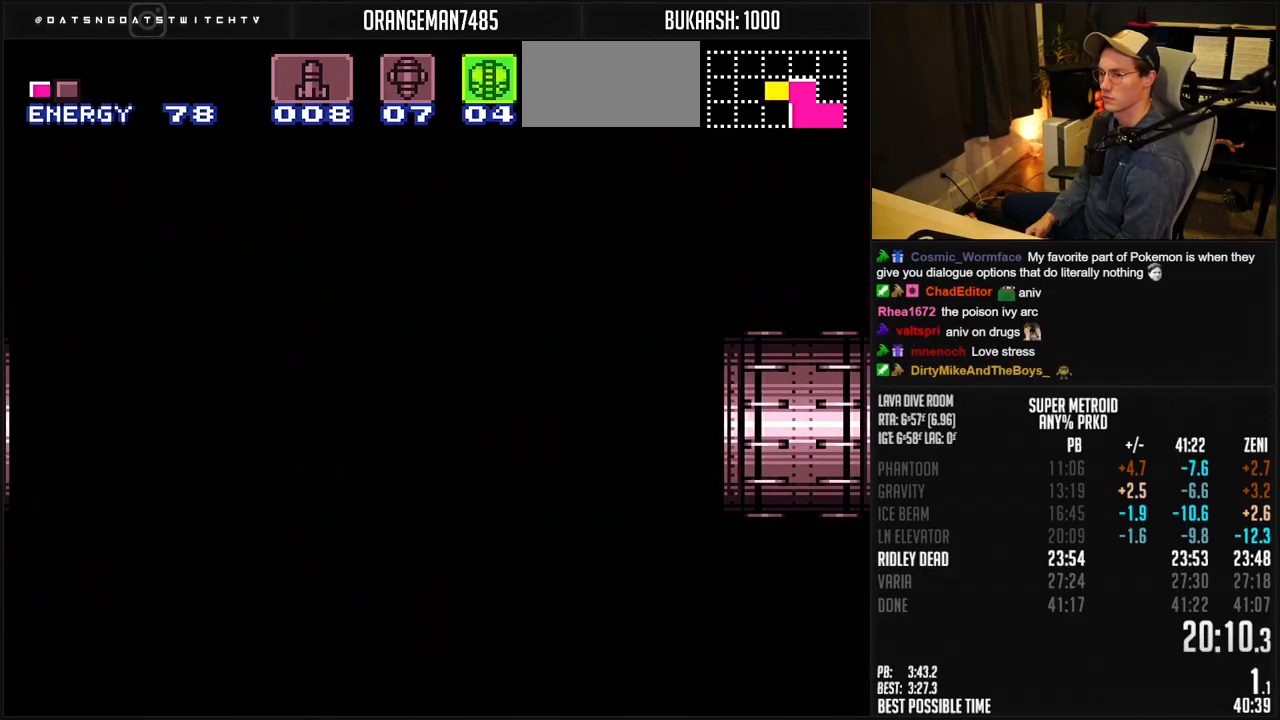
{"buttons": ["B", "DPAD_LEFT"], "events": [[83, "DPAD_LEFT", "down"]]}
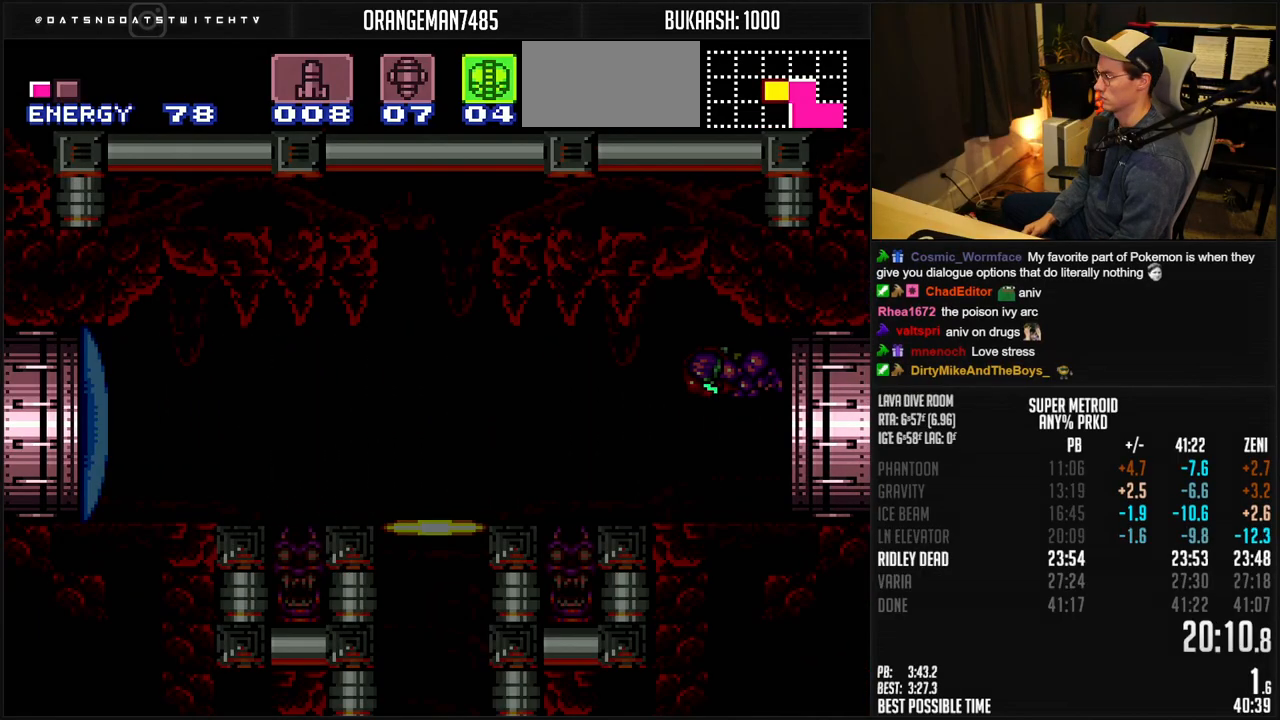
{"buttons": ["B", "DPAD_LEFT"], "events": []}
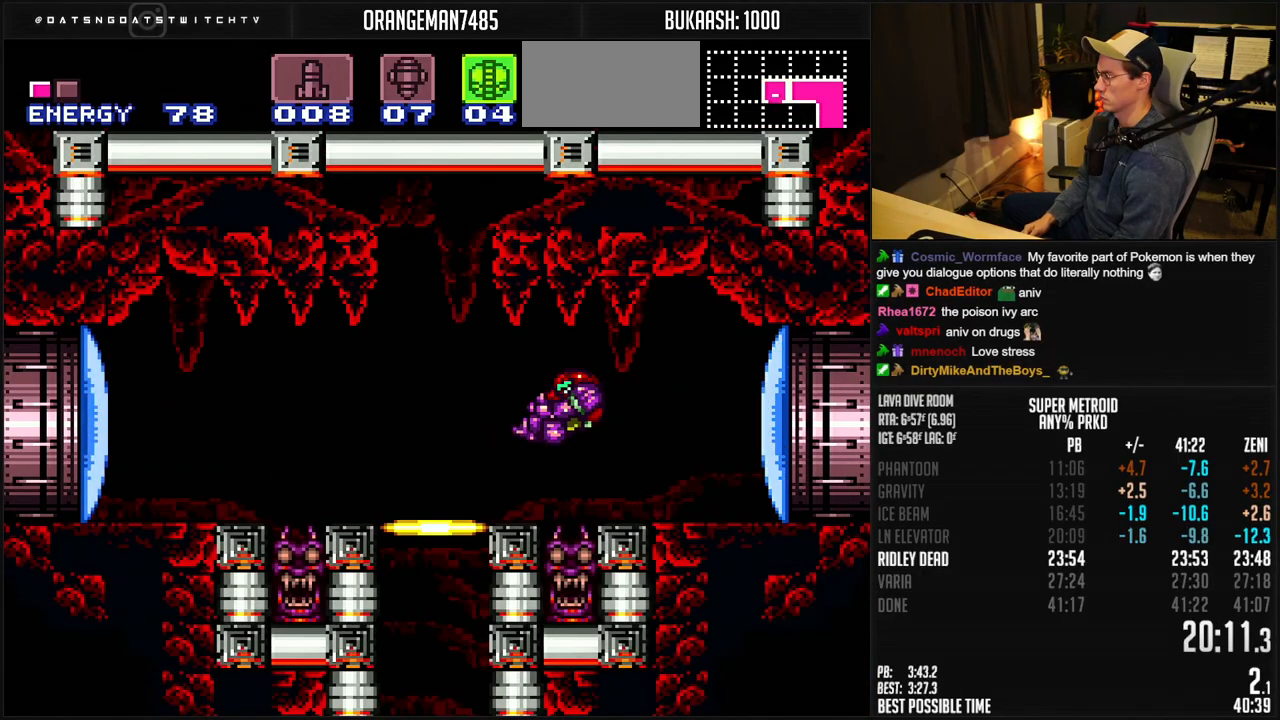
{"buttons": ["B", "R1"], "events": [[33, "DPAD_LEFT", "up"], [83, "DPAD_RIGHT", "down"], [117, "START", "down"], [217, "R1", "down"], [250, "DPAD_RIGHT", "up"], [367, "START", "up"], [400, "DPAD_DOWN", "down"], [450, "DPAD_DOWN", "up"]]}
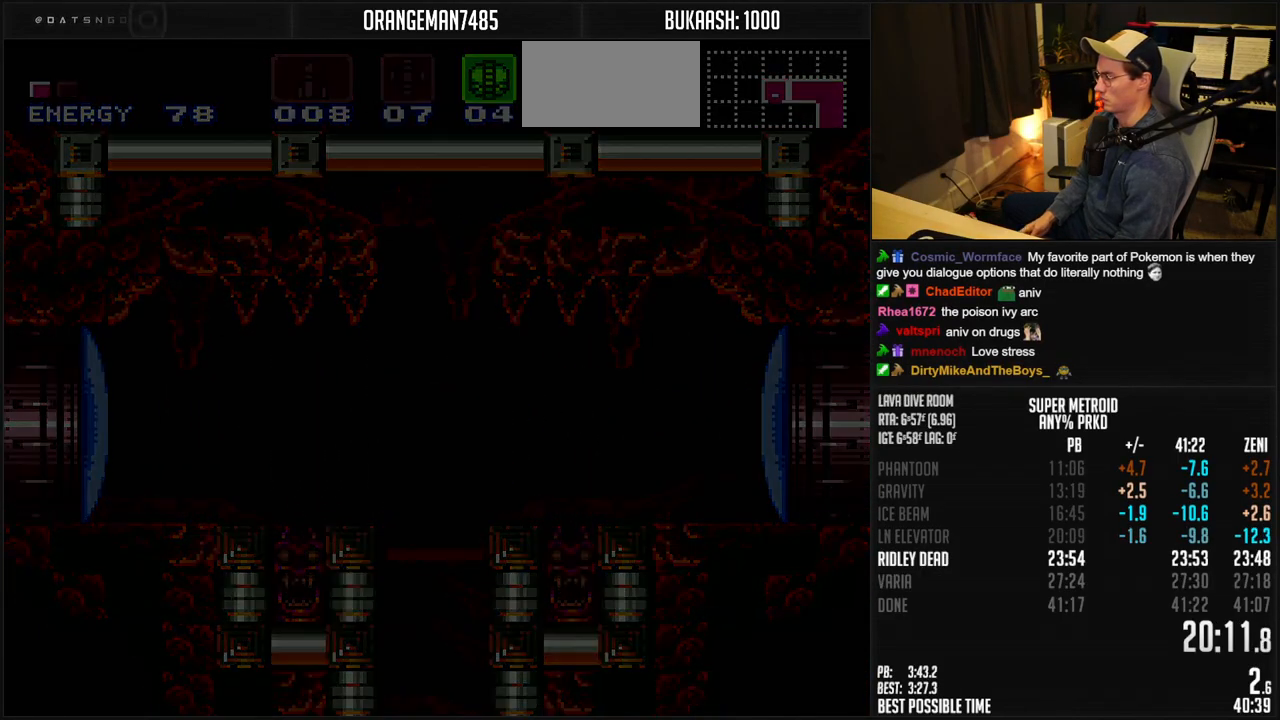
{"buttons": ["B", "R1"], "events": []}
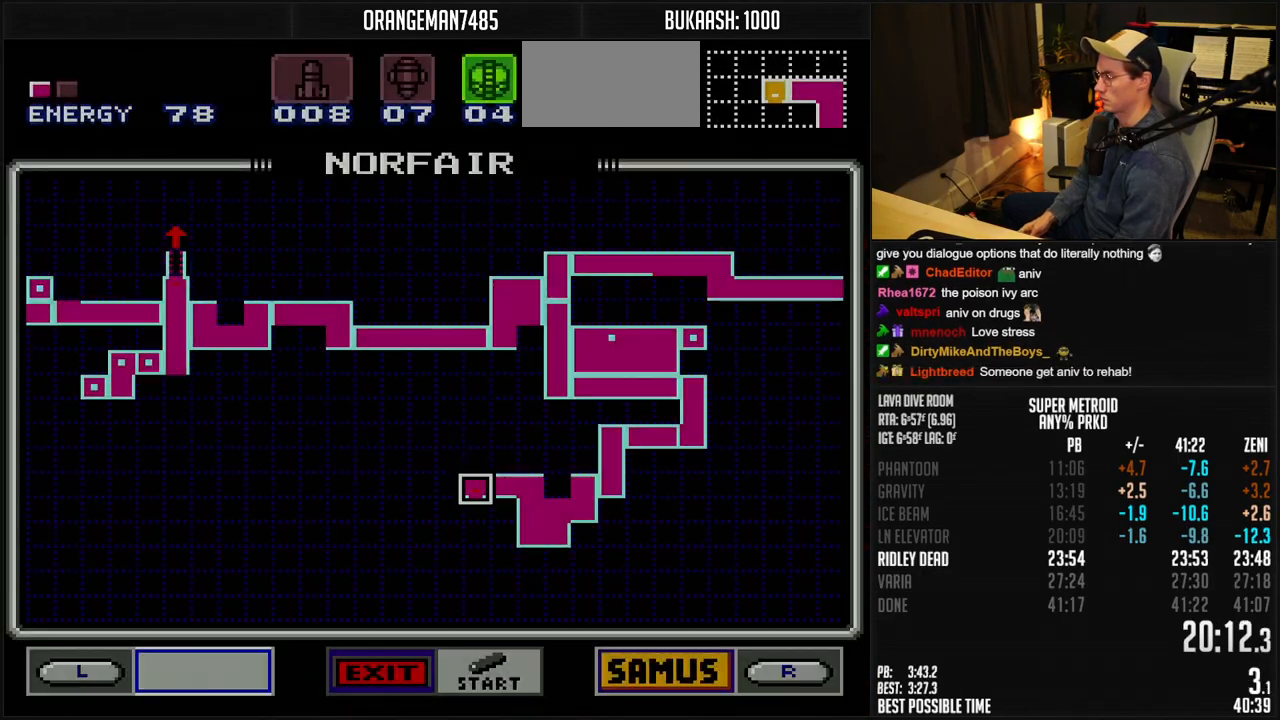
{"buttons": ["B", "R1"], "events": []}
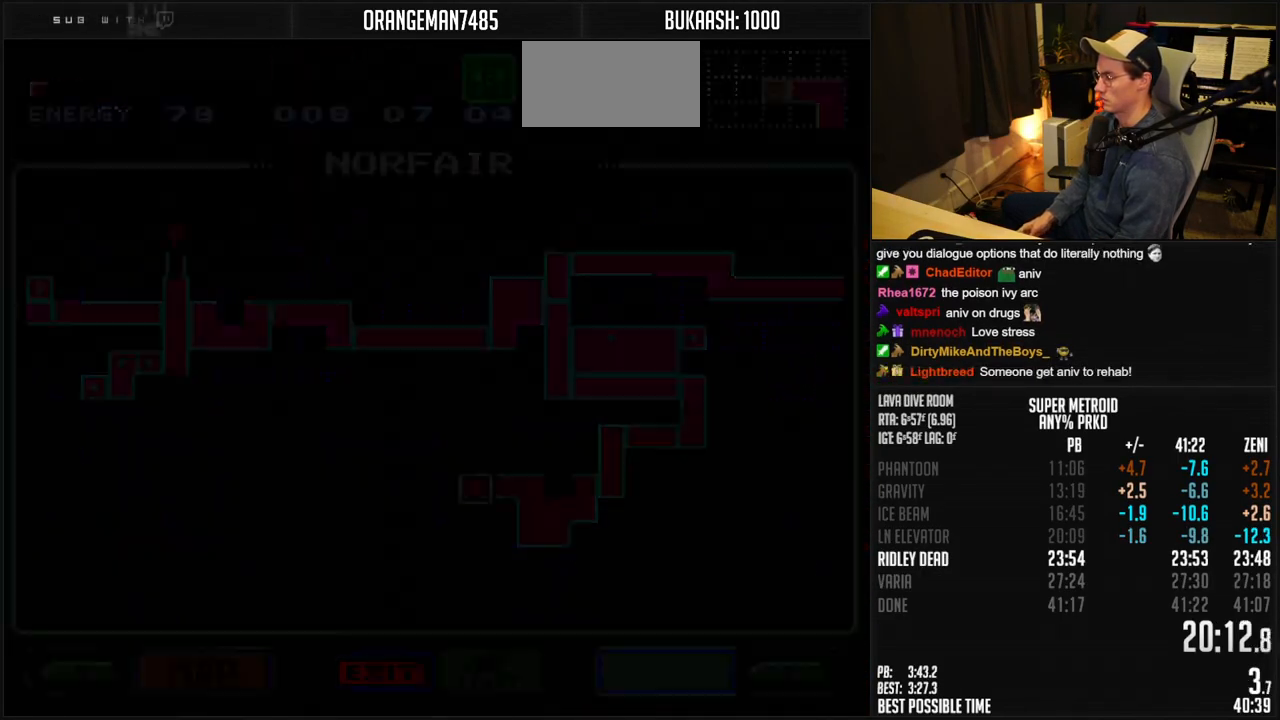
{"buttons": [], "events": [[50, "R1", "up"], [133, "B", "up"]]}
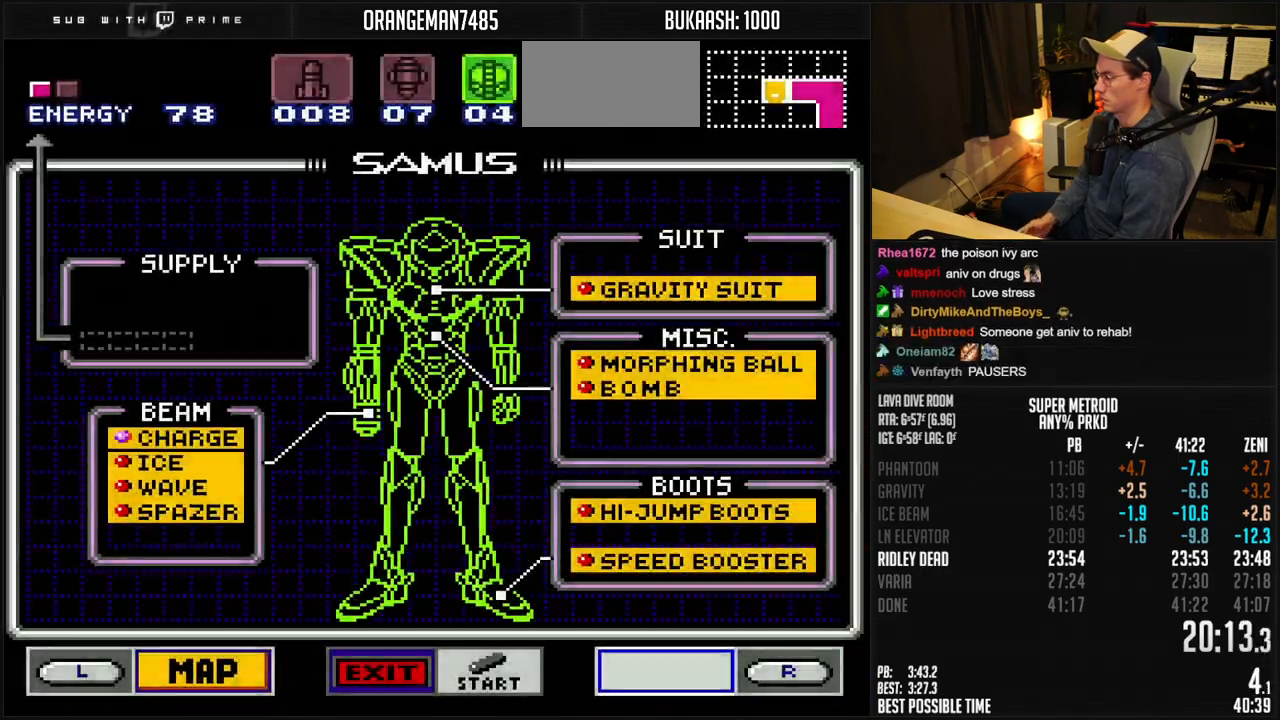
{"buttons": ["DPAD_DOWN"], "events": [[233, "DPAD_DOWN", "down"], [300, "DPAD_DOWN", "up"], [317, "A", "down"], [350, "A", "up"], [350, "DPAD_DOWN", "down"]]}
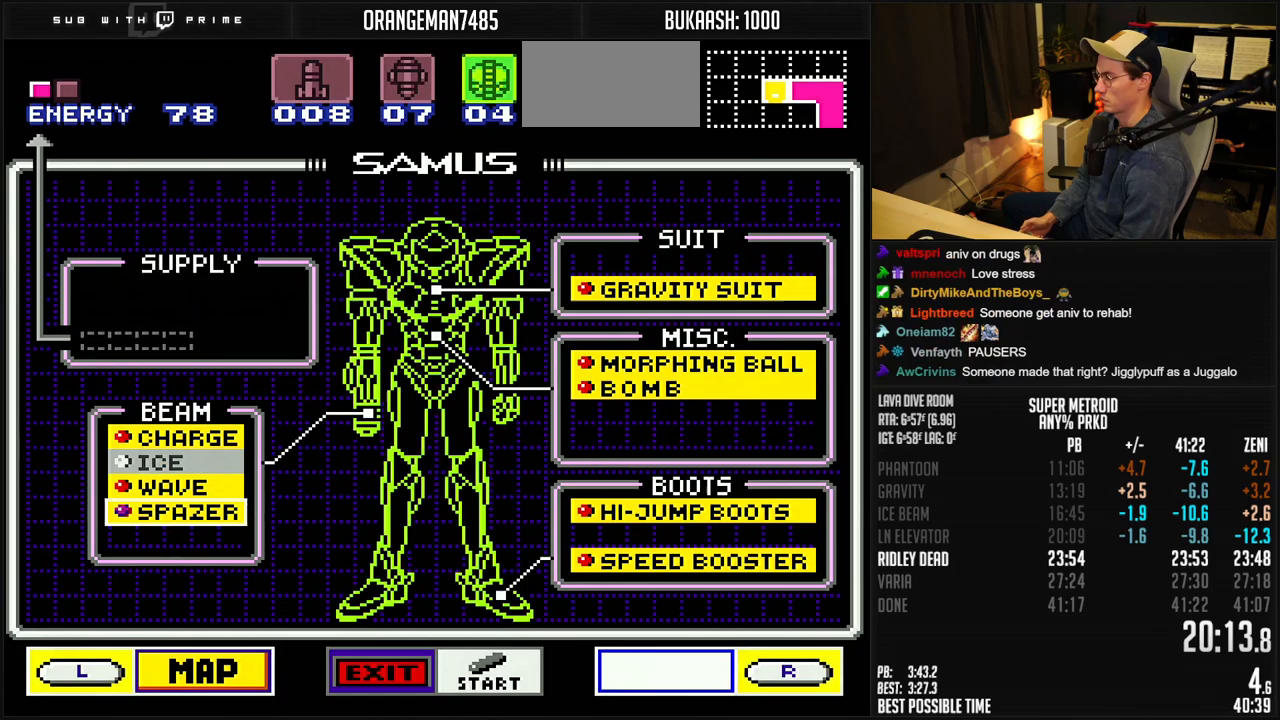
{"buttons": [], "events": [[17, "DPAD_DOWN", "up"], [33, "A", "down"], [133, "A", "up"], [217, "START", "down"], [367, "START", "up"]]}